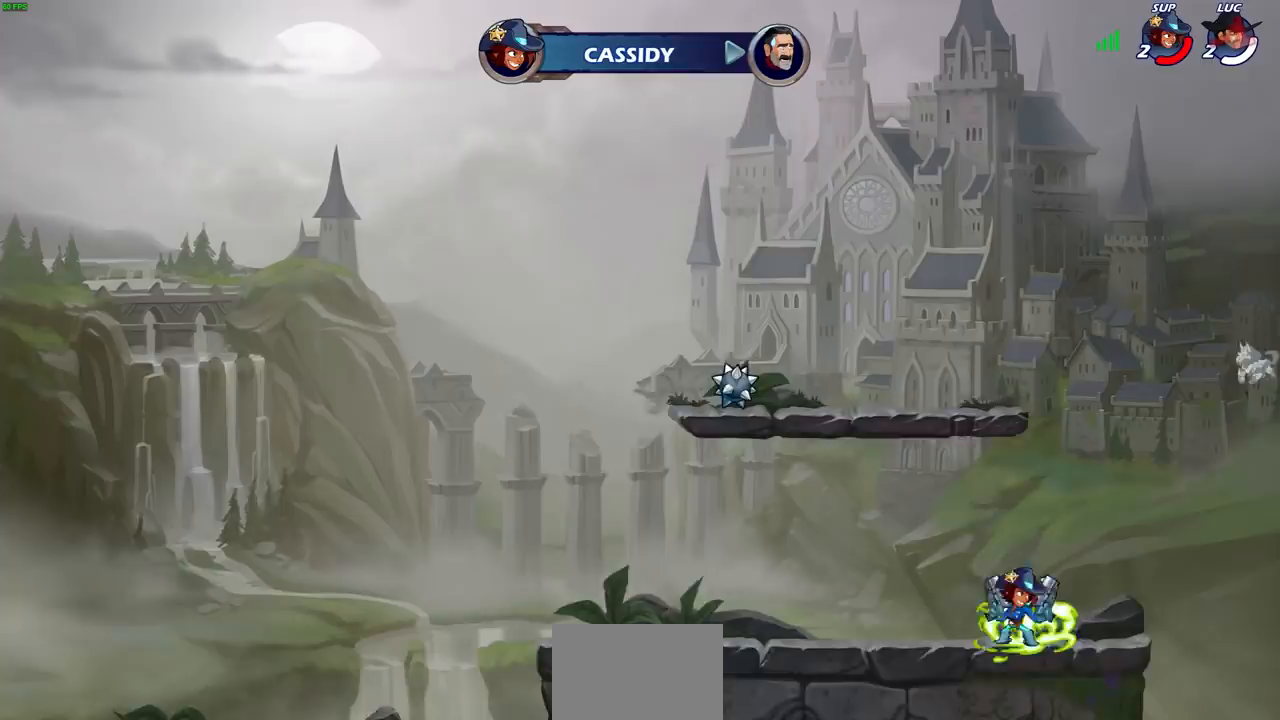
Gameplay with a controller (PlayStation layout); each line is a JSON object with the inputs held at the frame after it. "events" lists button and stick changes between this image and that frame as [ms after this image, input, new state], when the widget could be followed in between.
{"buttons": [], "left_stick": "center", "right_stick": "center", "events": []}
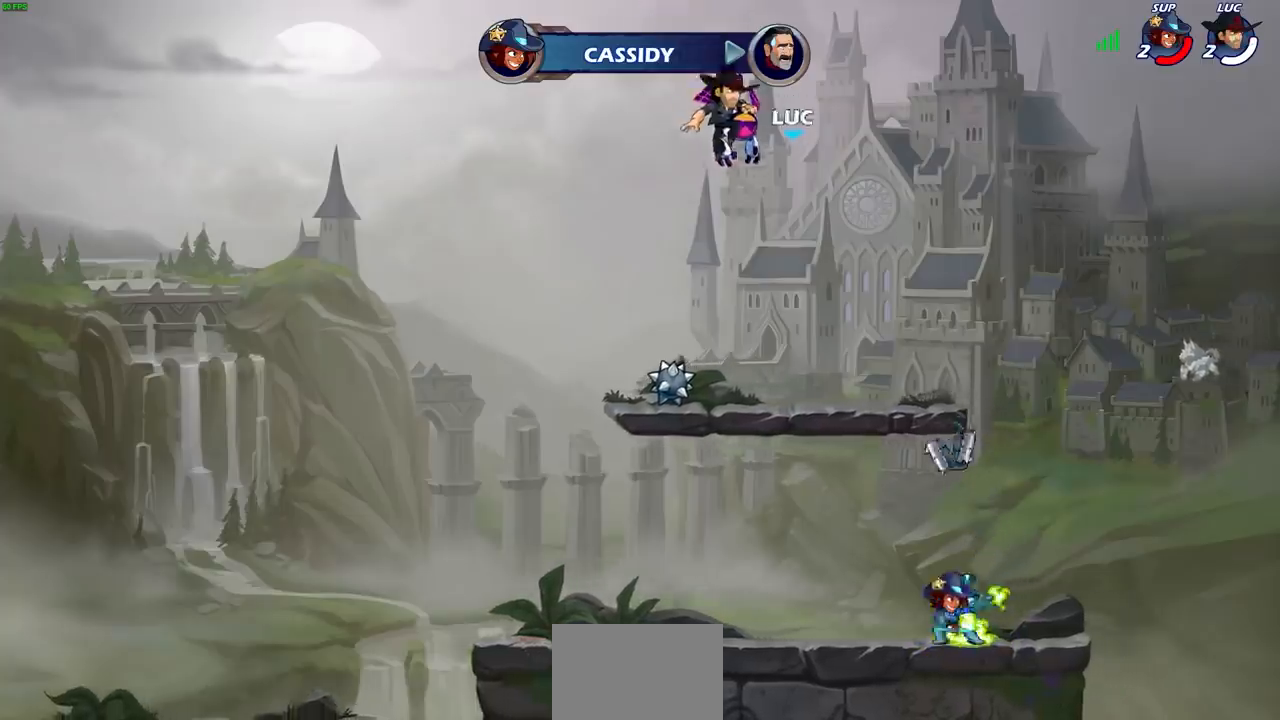
{"buttons": [], "left_stick": "center", "right_stick": "center", "events": []}
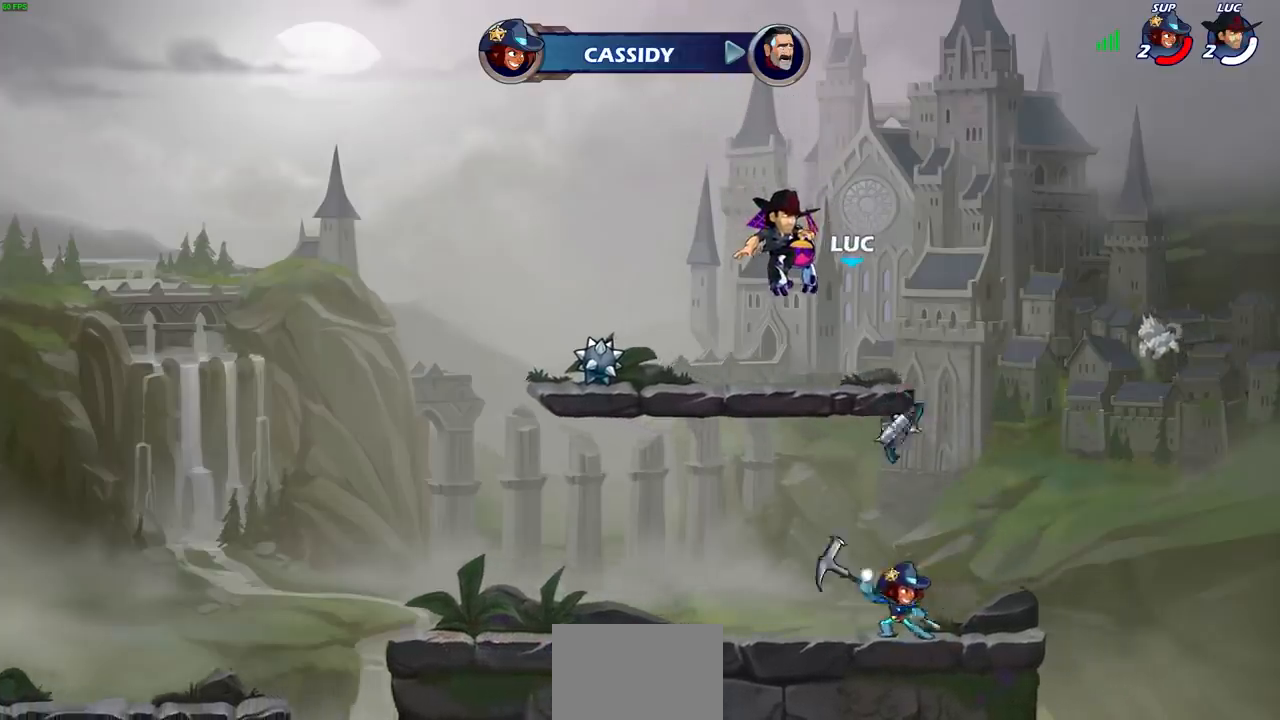
{"buttons": [], "left_stick": "center", "right_stick": "center", "events": []}
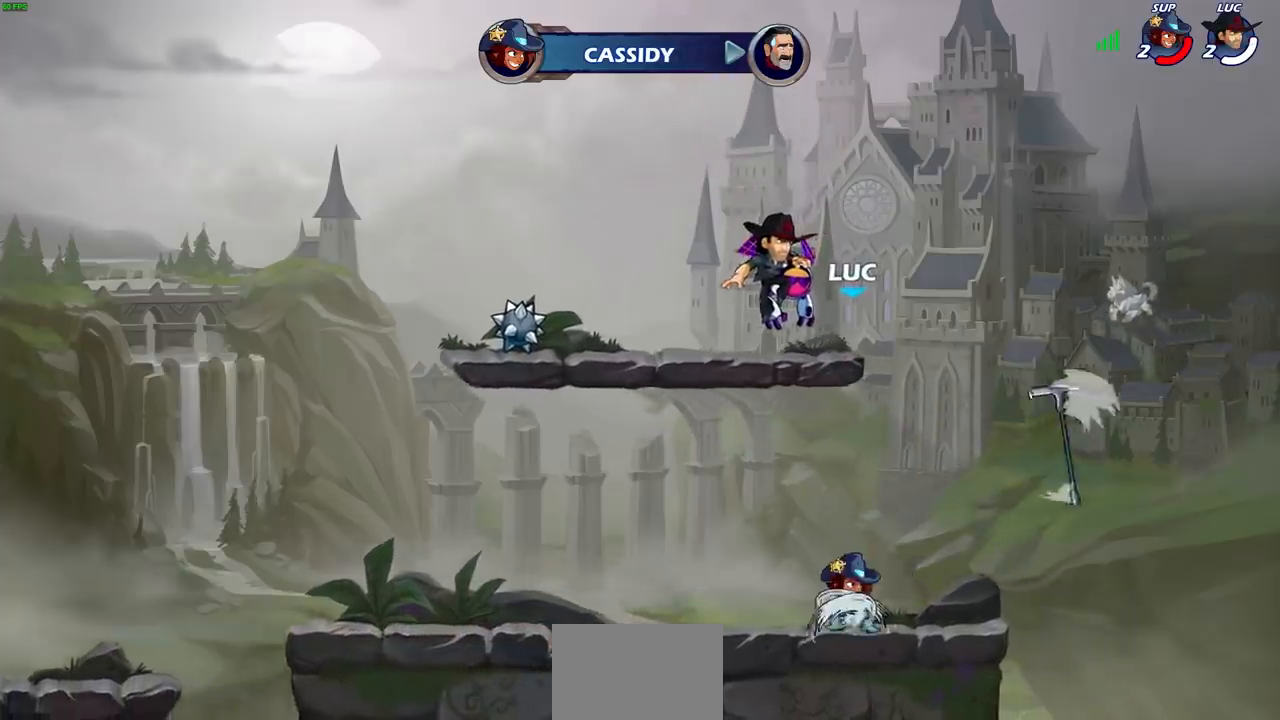
{"buttons": [], "left_stick": "center", "right_stick": "center", "events": []}
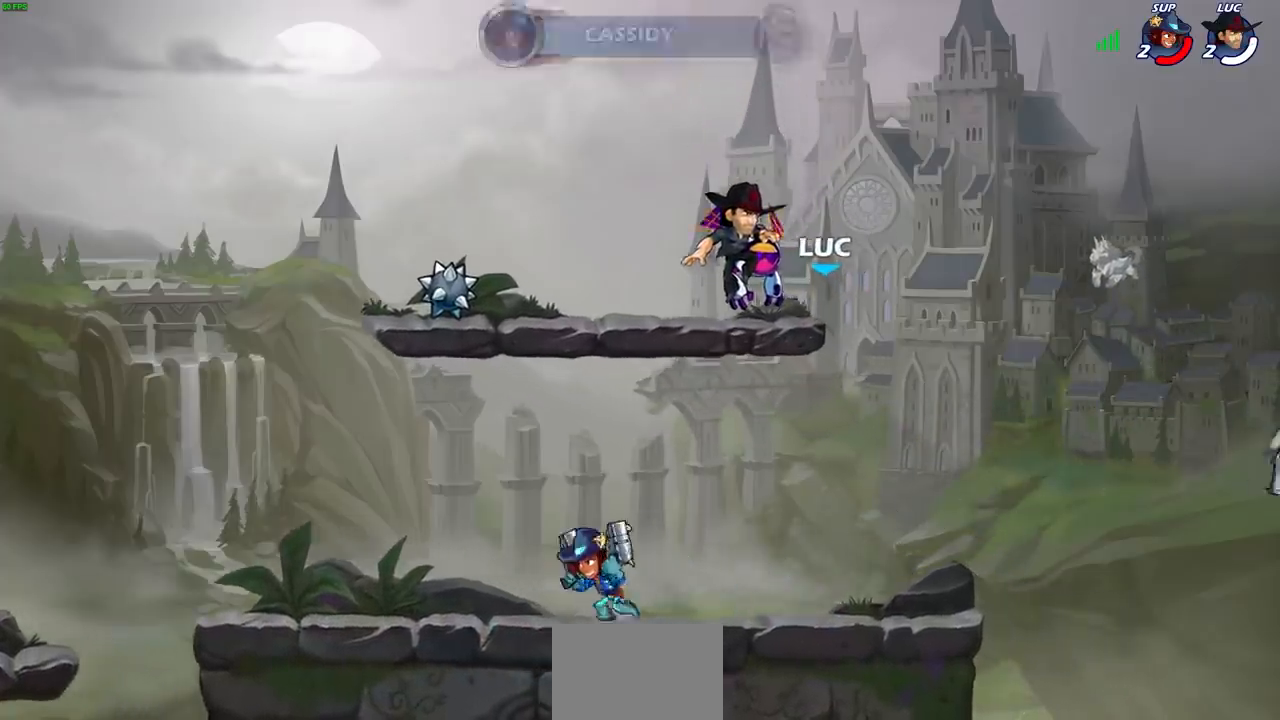
{"buttons": [], "left_stick": "center", "right_stick": "center", "events": []}
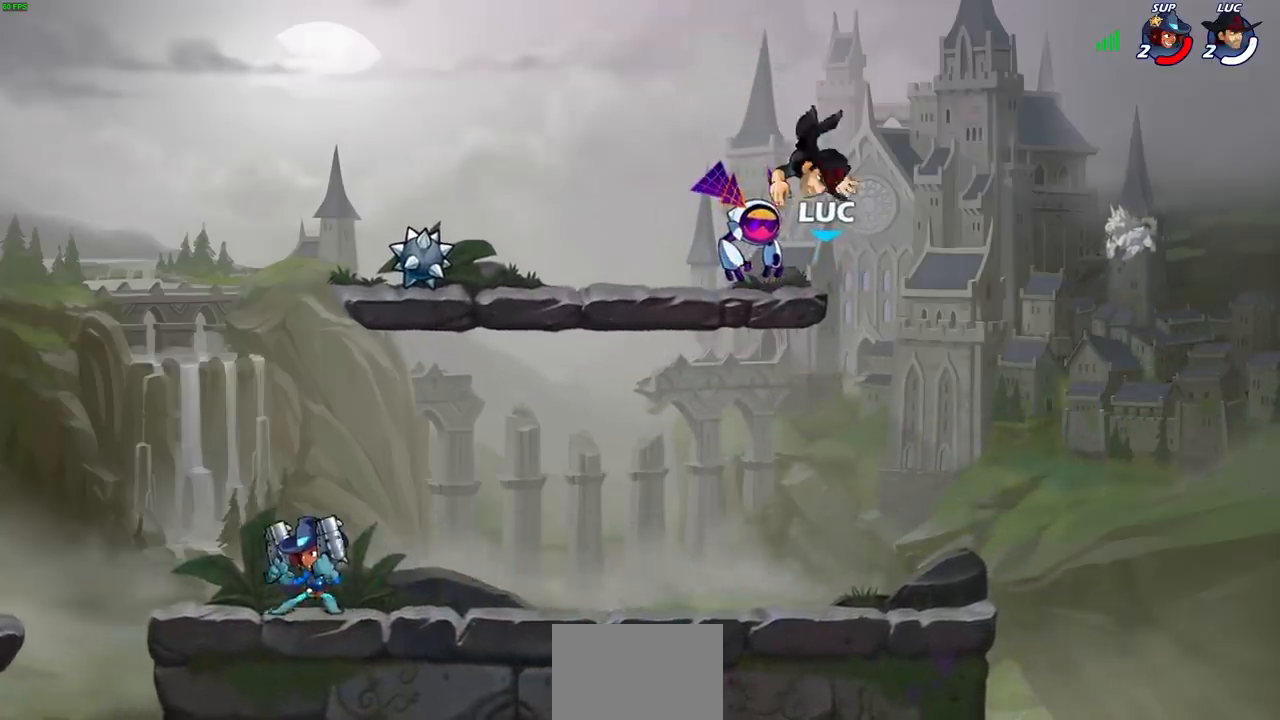
{"buttons": [], "left_stick": "left", "right_stick": "center", "events": [[300, "left_stick", "left"]]}
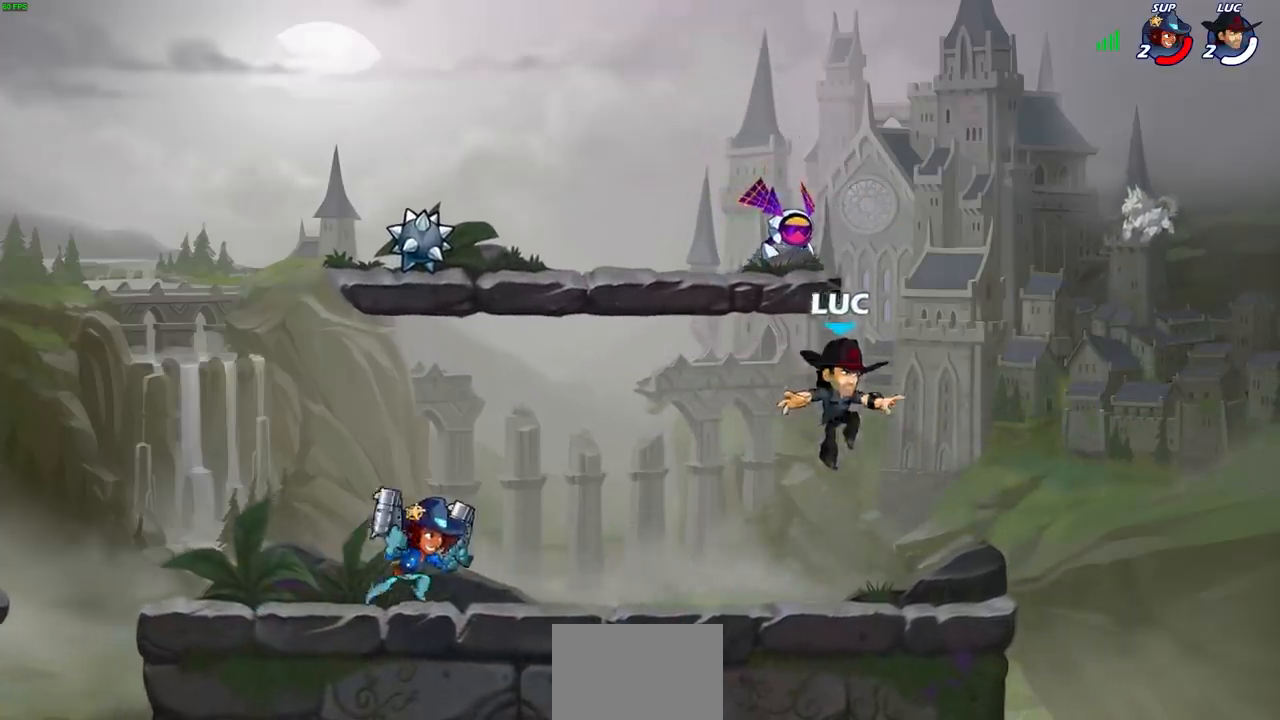
{"buttons": ["CROSS"], "left_stick": "center", "right_stick": "center", "events": [[333, "left_stick", "center"], [433, "CROSS", "down"]]}
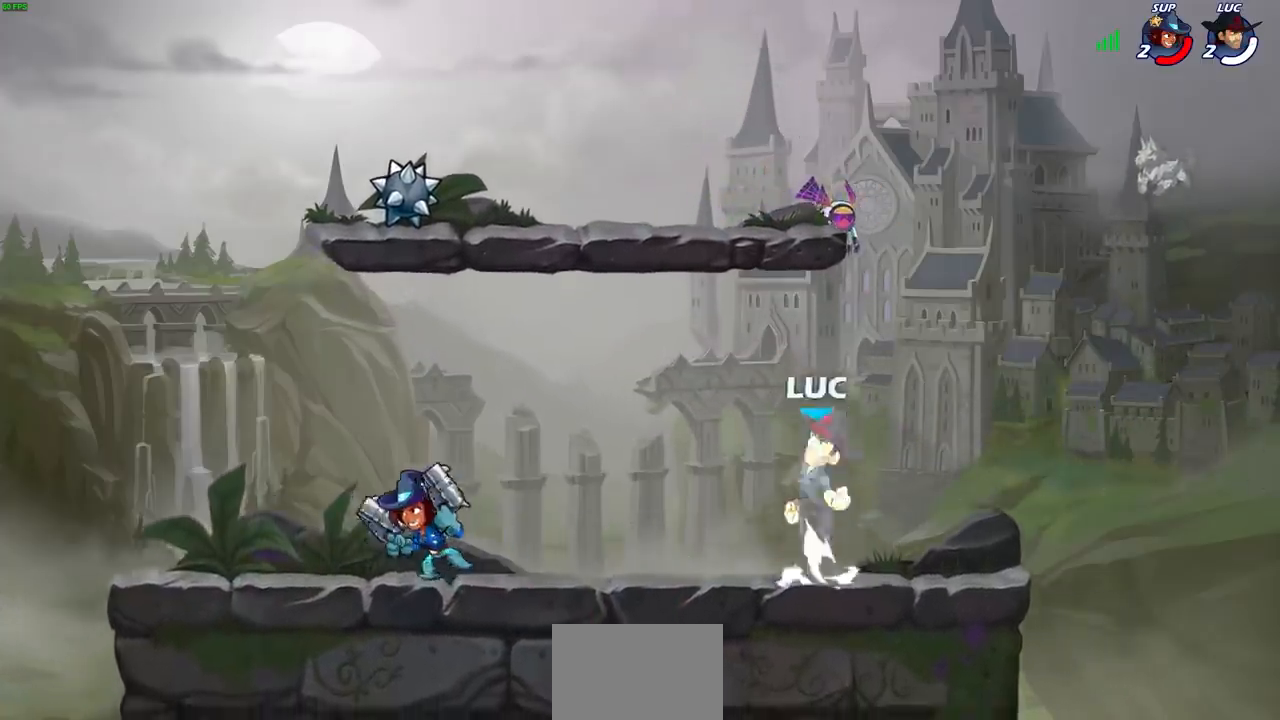
{"buttons": ["SQUARE", "R2"], "left_stick": "down-left", "right_stick": "center", "events": [[17, "left_stick", "left"], [67, "CROSS", "up"], [200, "left_stick", "down-left"], [433, "R2", "down"], [450, "SQUARE", "down"]]}
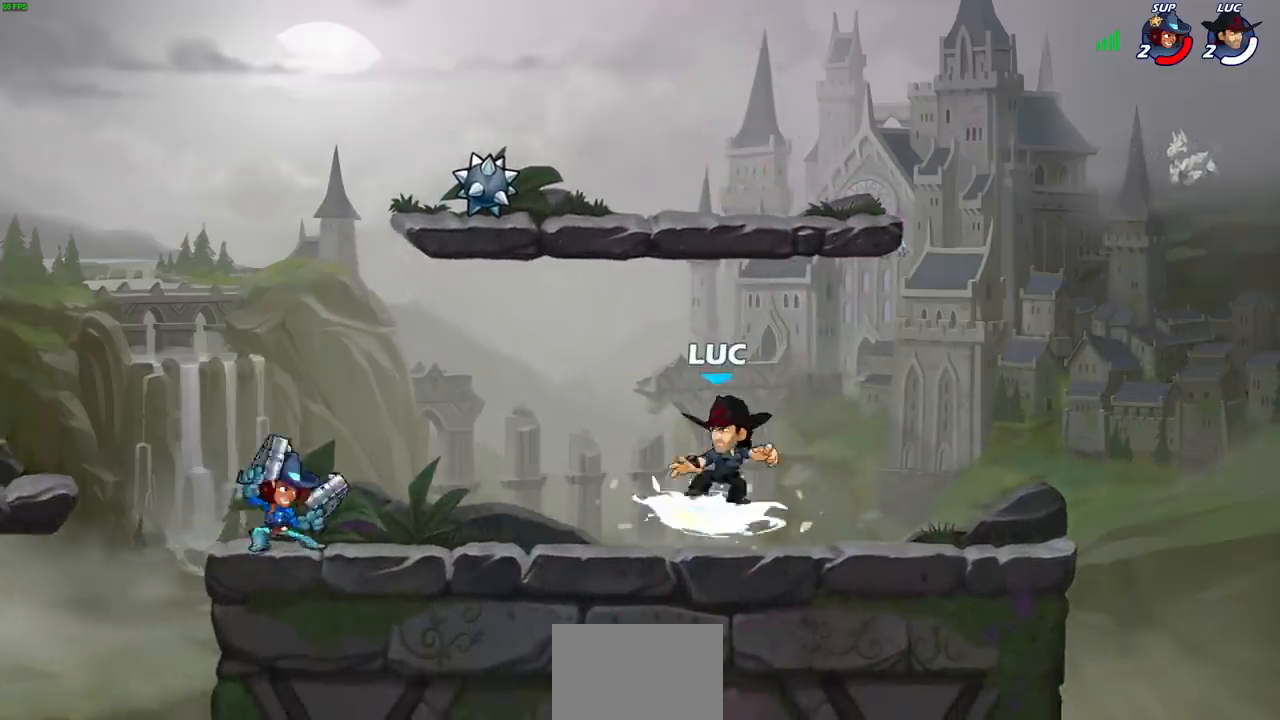
{"buttons": ["CROSS"], "left_stick": "center", "right_stick": "center", "events": [[67, "left_stick", "center"], [83, "R2", "up"], [100, "SQUARE", "up"], [467, "CROSS", "down"]]}
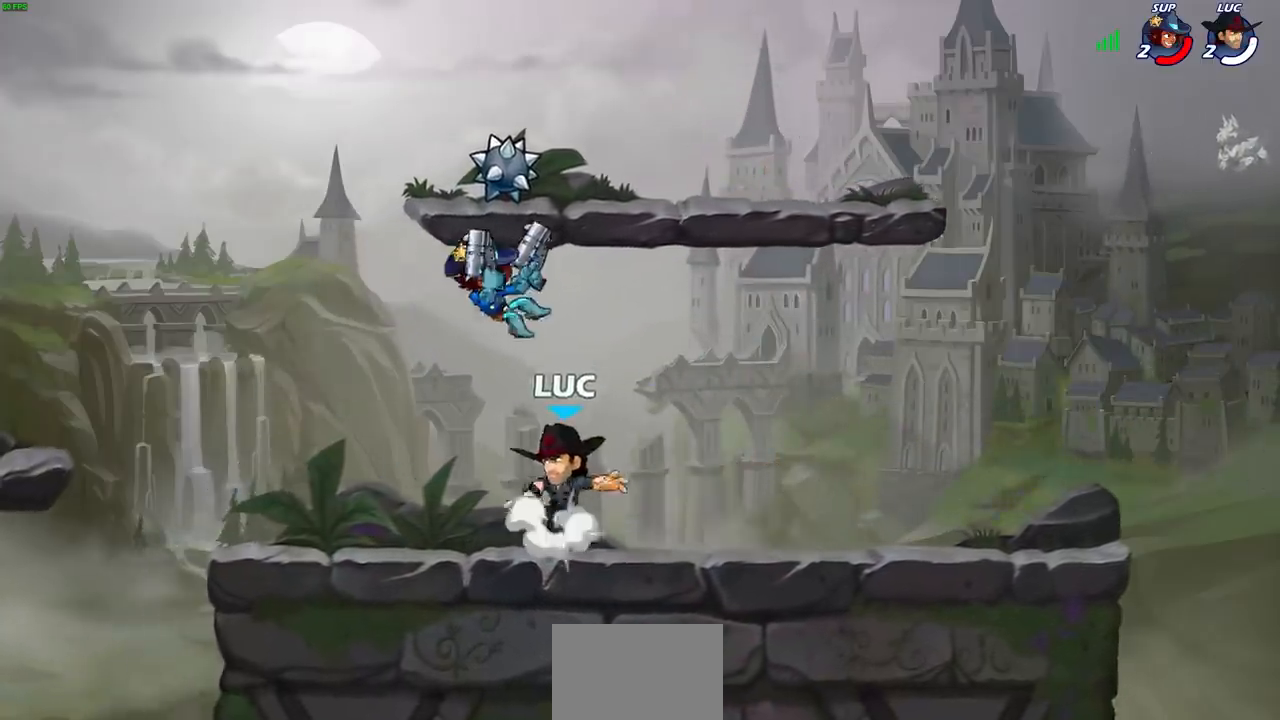
{"buttons": [], "left_stick": "up-left", "right_stick": "center", "events": [[17, "SQUARE", "down"], [50, "CROSS", "up"], [83, "SQUARE", "up"], [433, "left_stick", "up-left"]]}
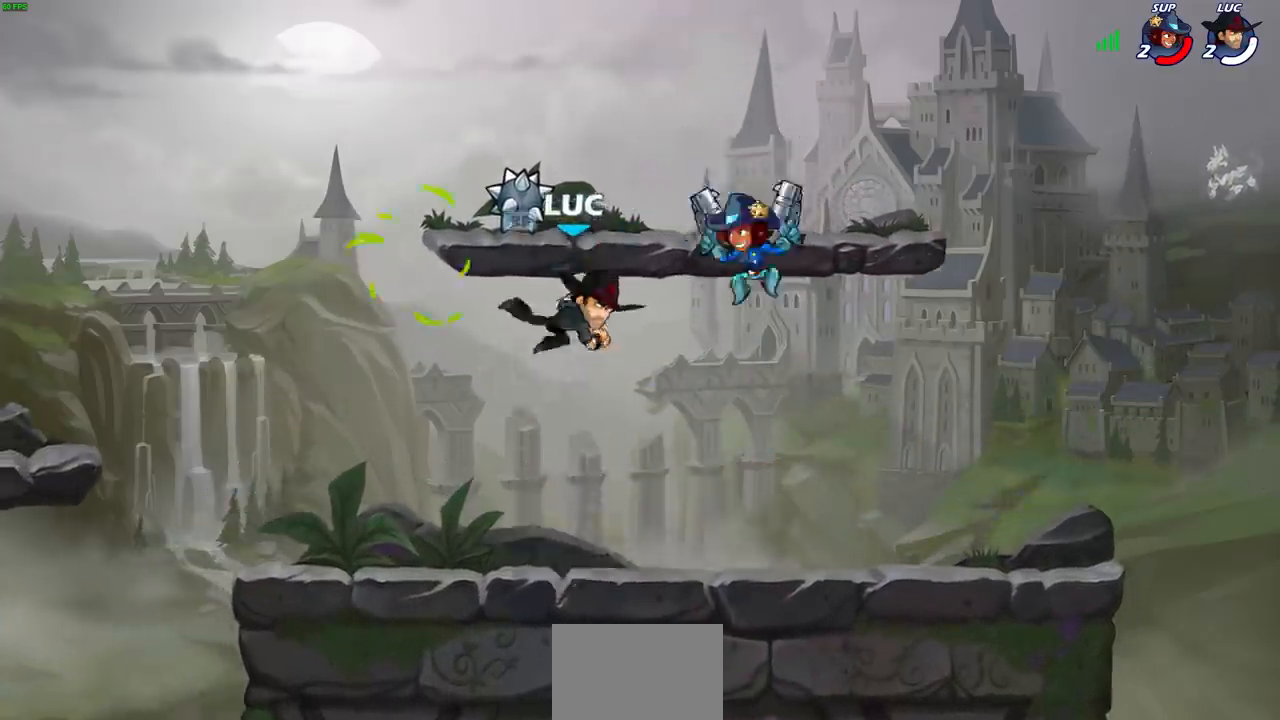
{"buttons": [], "left_stick": "right", "right_stick": "center", "events": [[200, "CROSS", "down"], [233, "left_stick", "up-right"], [350, "left_stick", "up-left"], [367, "CROSS", "up"], [433, "left_stick", "center"], [483, "left_stick", "right"]]}
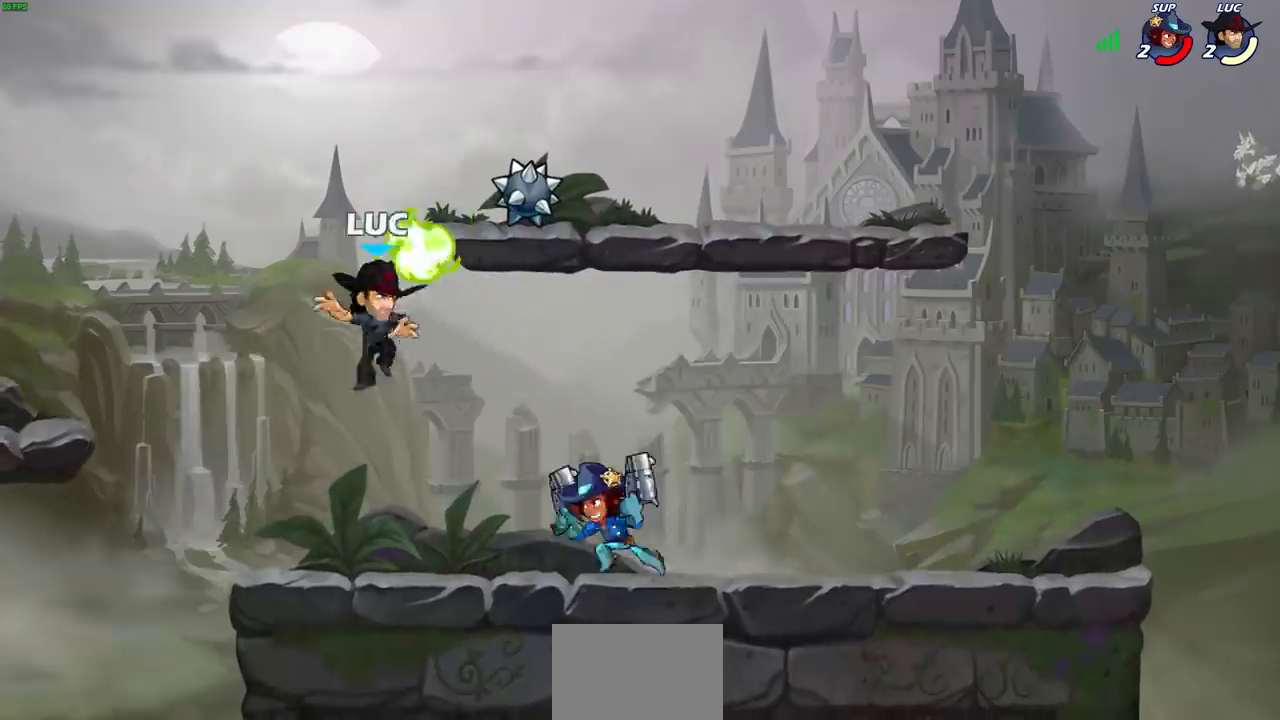
{"buttons": [], "left_stick": "right", "right_stick": "center", "events": [[33, "CROSS", "down"], [67, "R1", "down"], [100, "left_stick", "up"], [183, "CROSS", "up"], [217, "R1", "up"], [217, "left_stick", "left"], [350, "left_stick", "down"], [450, "left_stick", "right"]]}
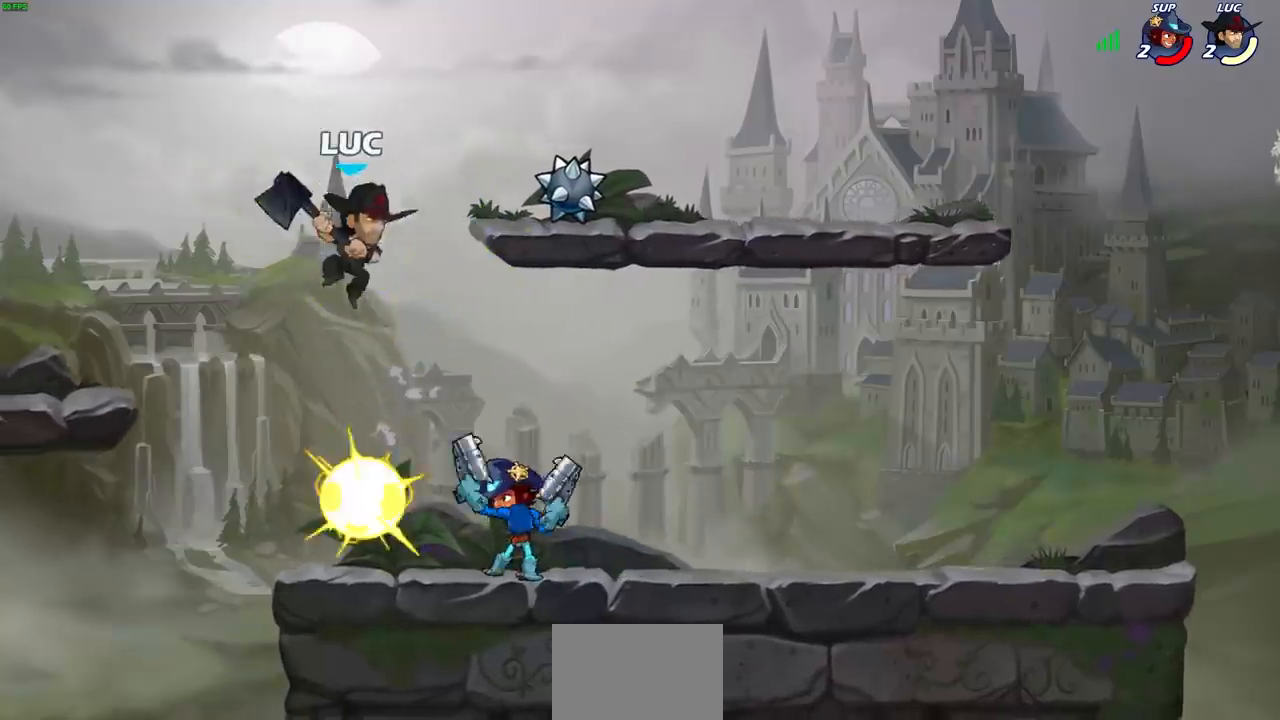
{"buttons": [], "left_stick": "center", "right_stick": "center", "events": [[33, "SQUARE", "down"], [133, "SQUARE", "up"], [233, "left_stick", "center"]]}
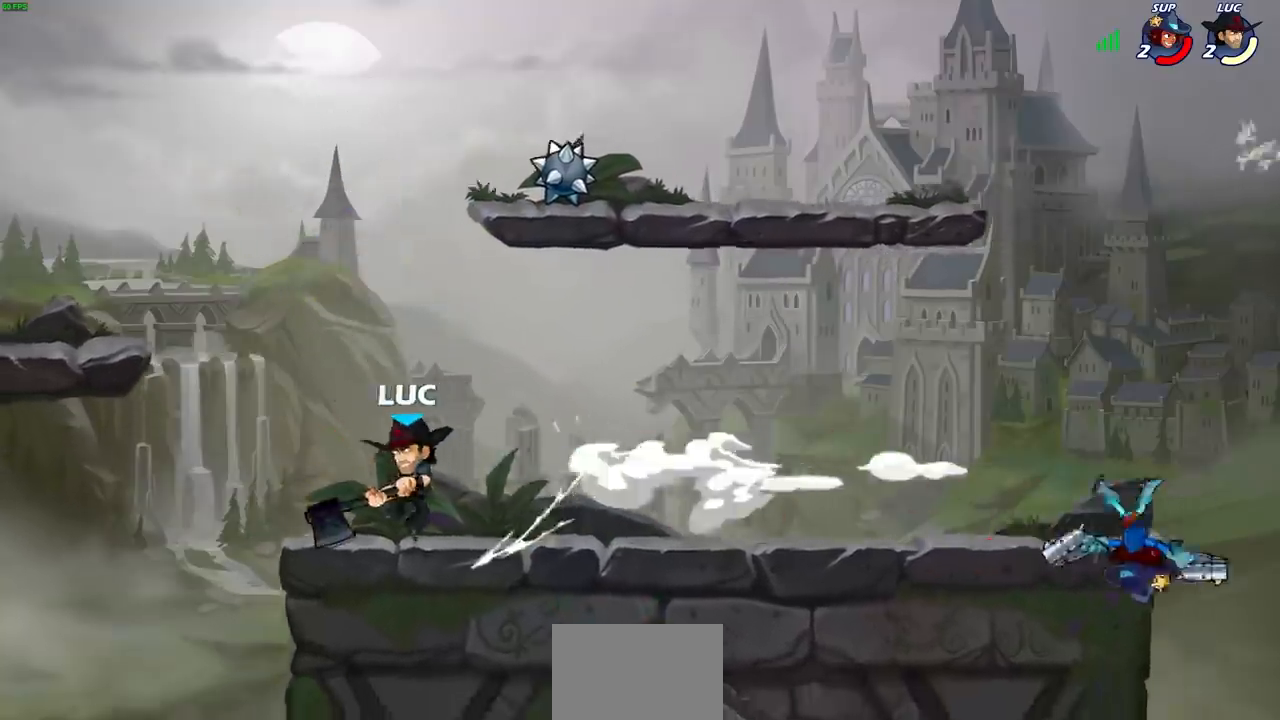
{"buttons": [], "left_stick": "right", "right_stick": "center", "events": [[33, "left_stick", "right"], [167, "R2", "down"], [350, "R2", "up"]]}
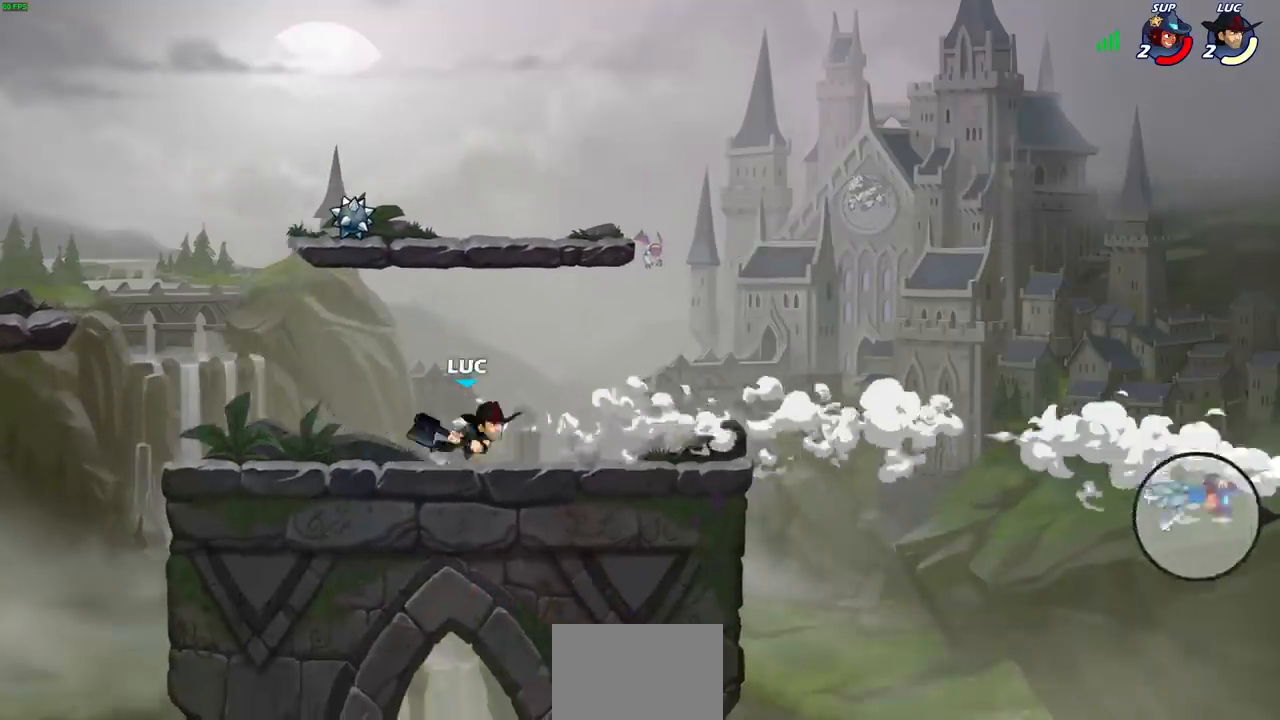
{"buttons": [], "left_stick": "center", "right_stick": "center", "events": [[233, "left_stick", "center"]]}
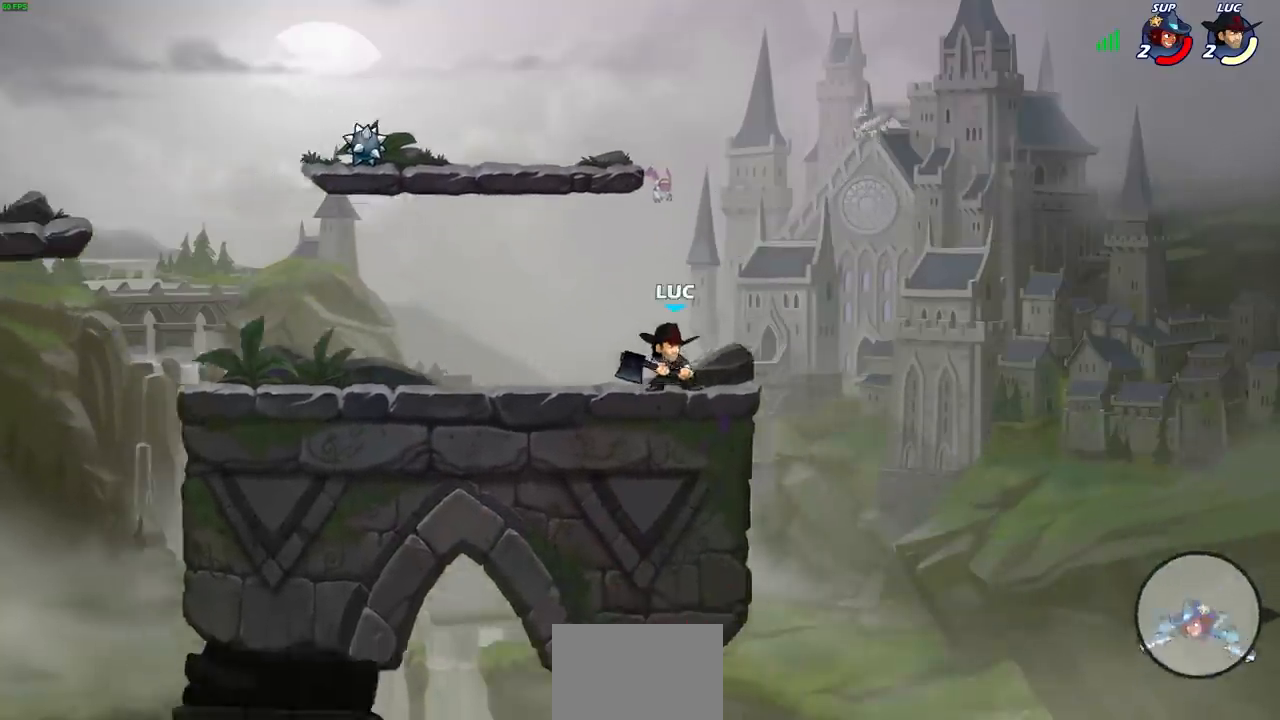
{"buttons": [], "left_stick": "center", "right_stick": "center", "events": []}
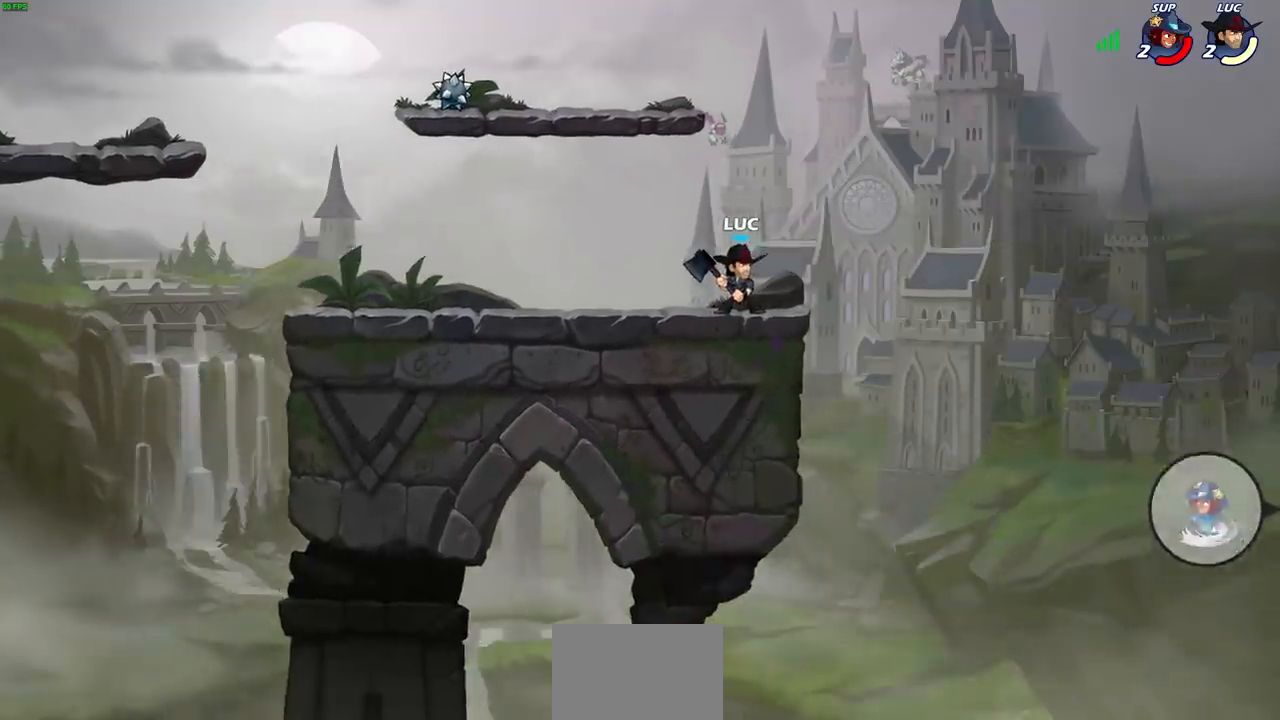
{"buttons": ["CIRCLE"], "left_stick": "down", "right_stick": "center", "events": [[200, "left_stick", "right"], [283, "R2", "down"], [333, "left_stick", "down"], [367, "CIRCLE", "down"], [367, "CROSS", "down"], [433, "R2", "up"], [450, "CROSS", "up"]]}
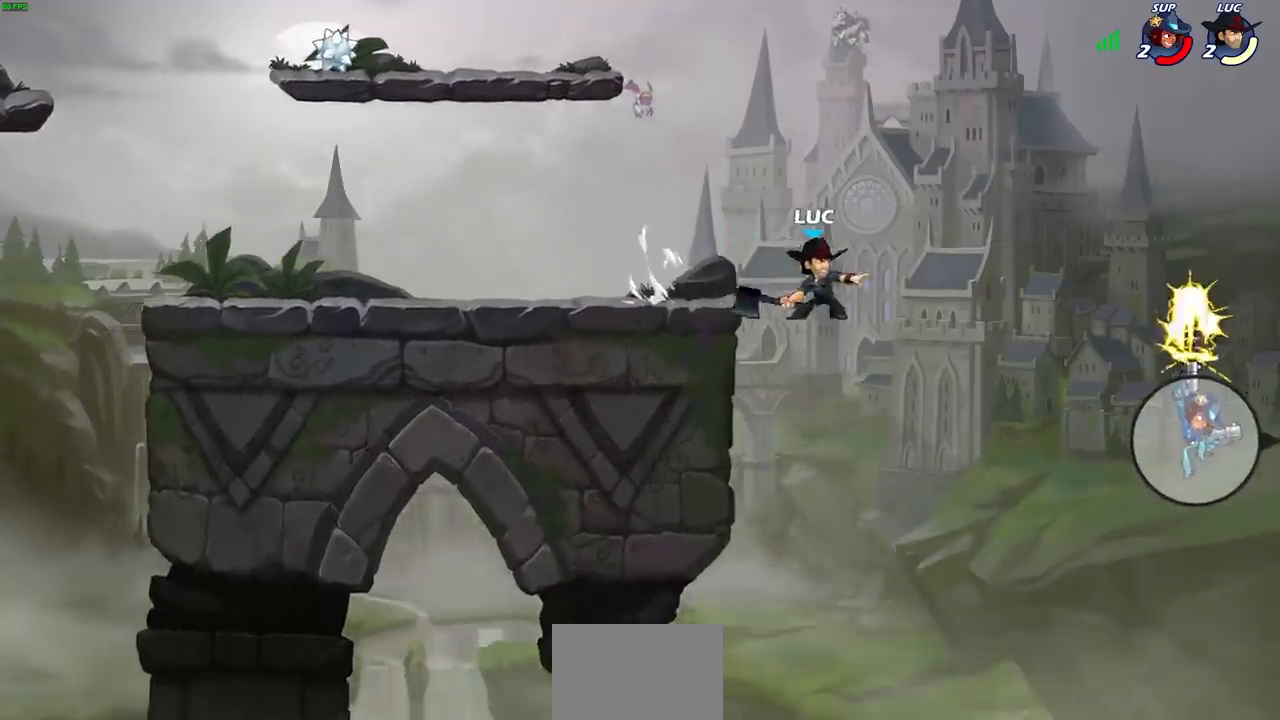
{"buttons": [], "left_stick": "center", "right_stick": "center", "events": [[417, "CIRCLE", "up"], [500, "left_stick", "center"]]}
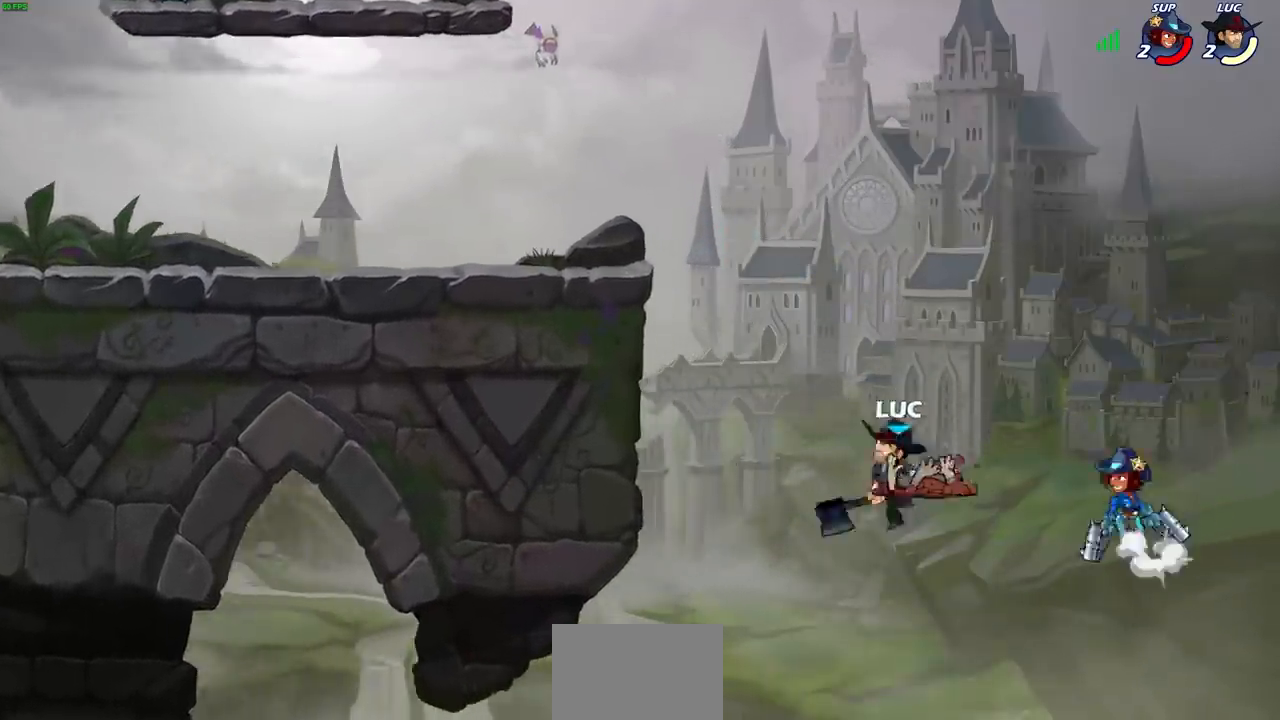
{"buttons": [], "left_stick": "center", "right_stick": "center", "events": []}
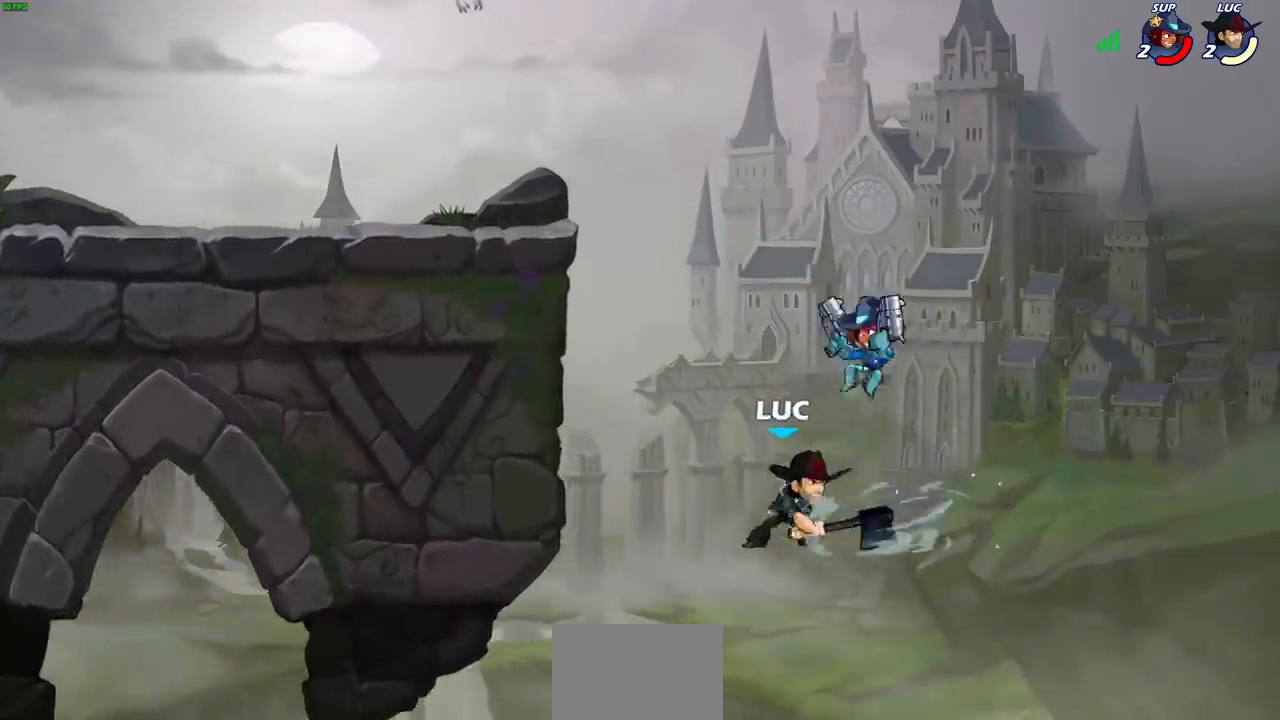
{"buttons": [], "left_stick": "up-left", "right_stick": "center", "events": [[117, "left_stick", "right"], [317, "left_stick", "up-left"], [333, "CROSS", "down"], [450, "CROSS", "up"]]}
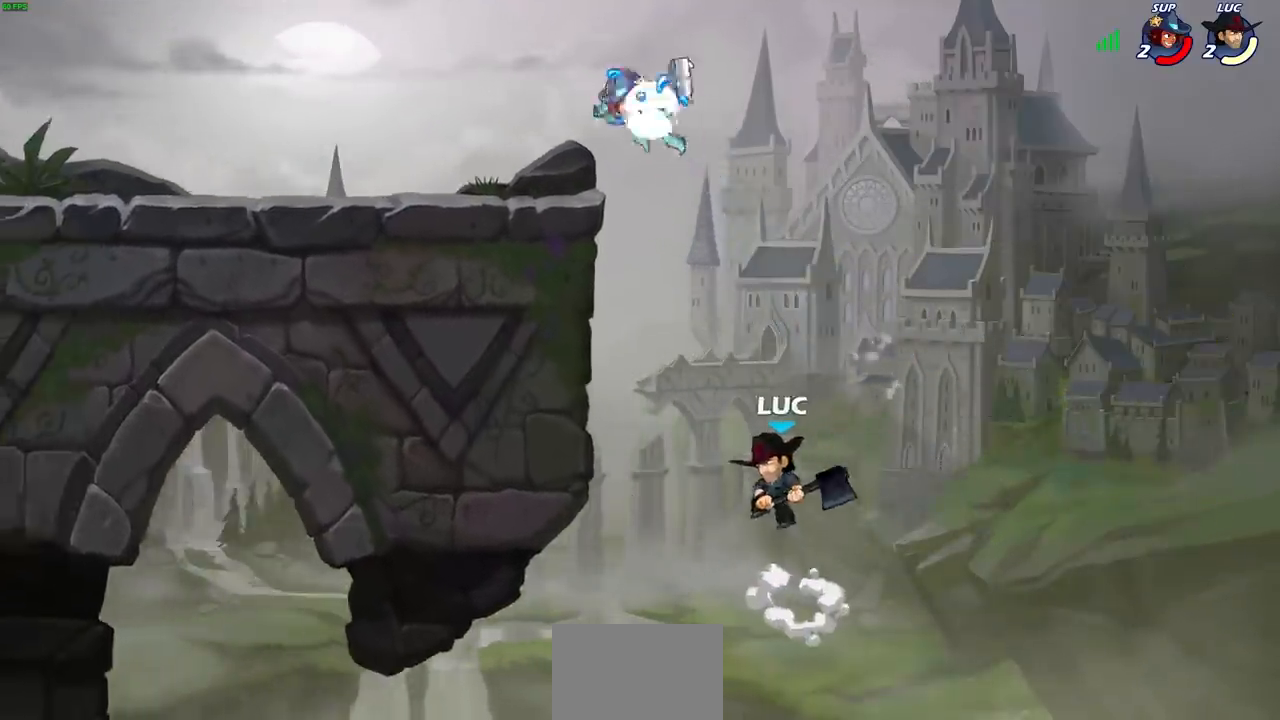
{"buttons": [], "left_stick": "left", "right_stick": "center", "events": [[50, "left_stick", "up-right"], [133, "CROSS", "down"], [267, "CROSS", "up"], [283, "left_stick", "left"]]}
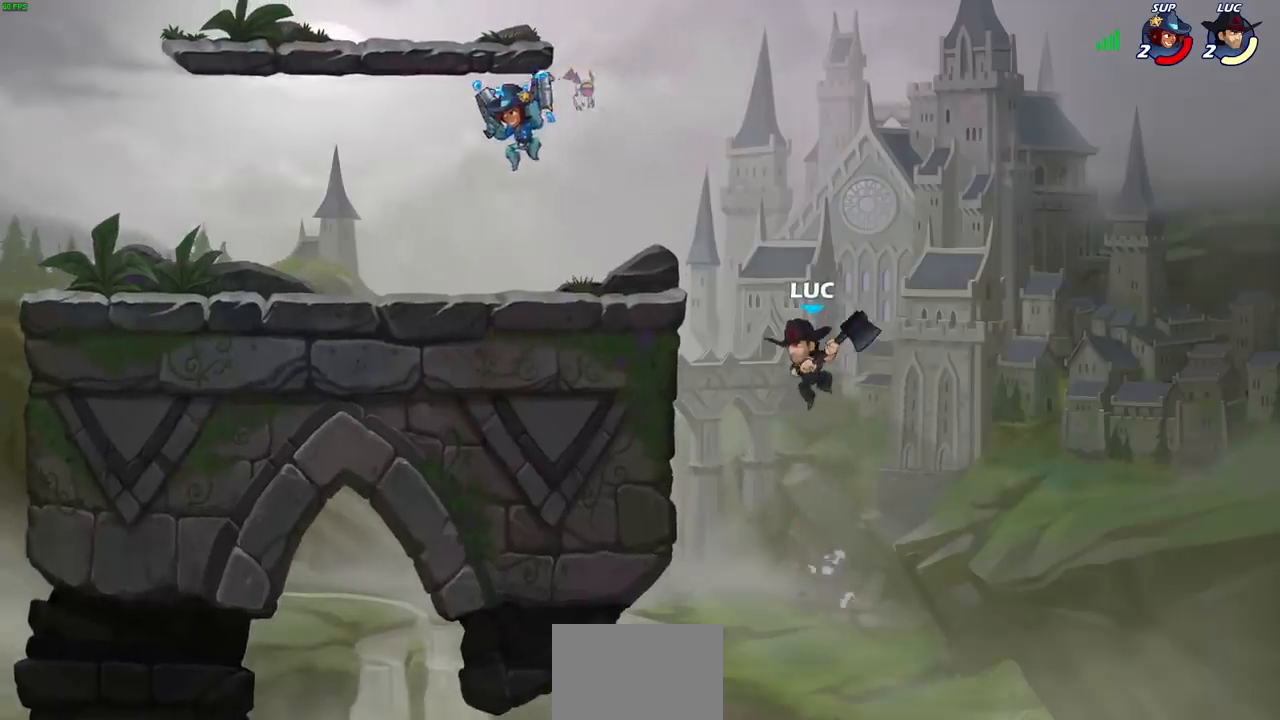
{"buttons": [], "left_stick": "center", "right_stick": "center", "events": [[183, "left_stick", "center"], [267, "R2", "down"], [350, "CIRCLE", "down"], [417, "R2", "up"], [433, "CIRCLE", "up"]]}
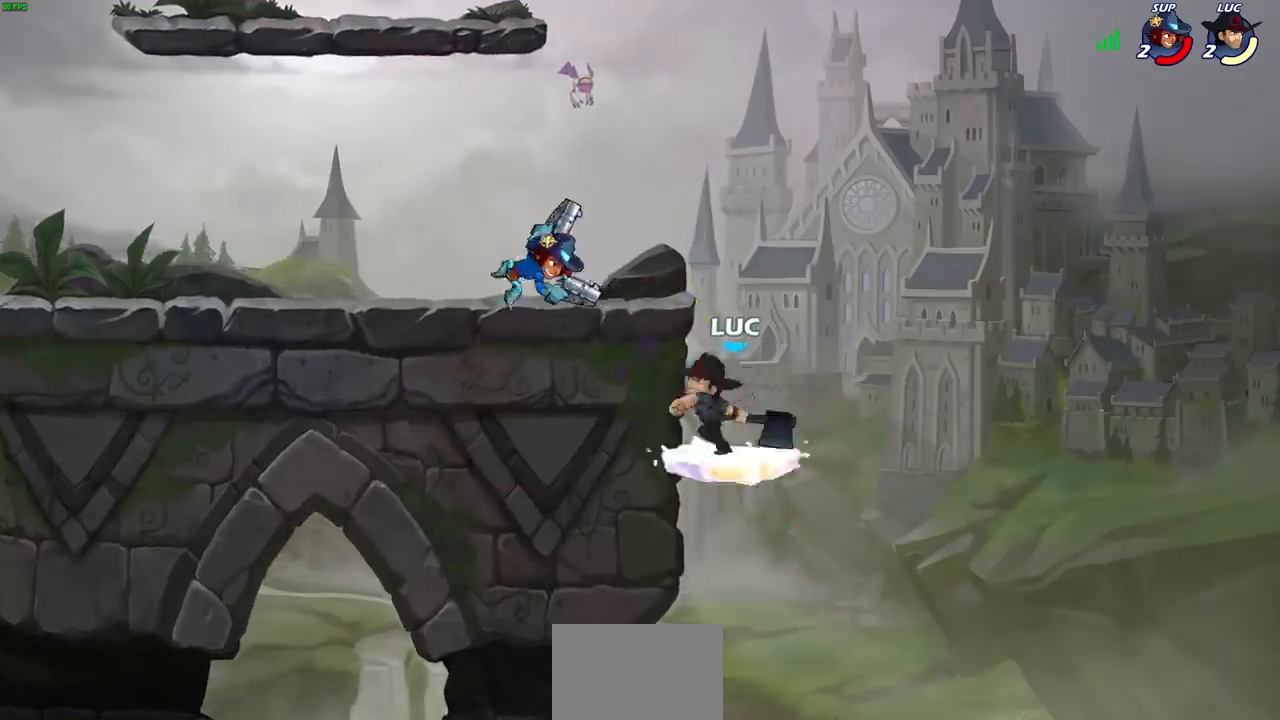
{"buttons": [], "left_stick": "center", "right_stick": "center", "events": []}
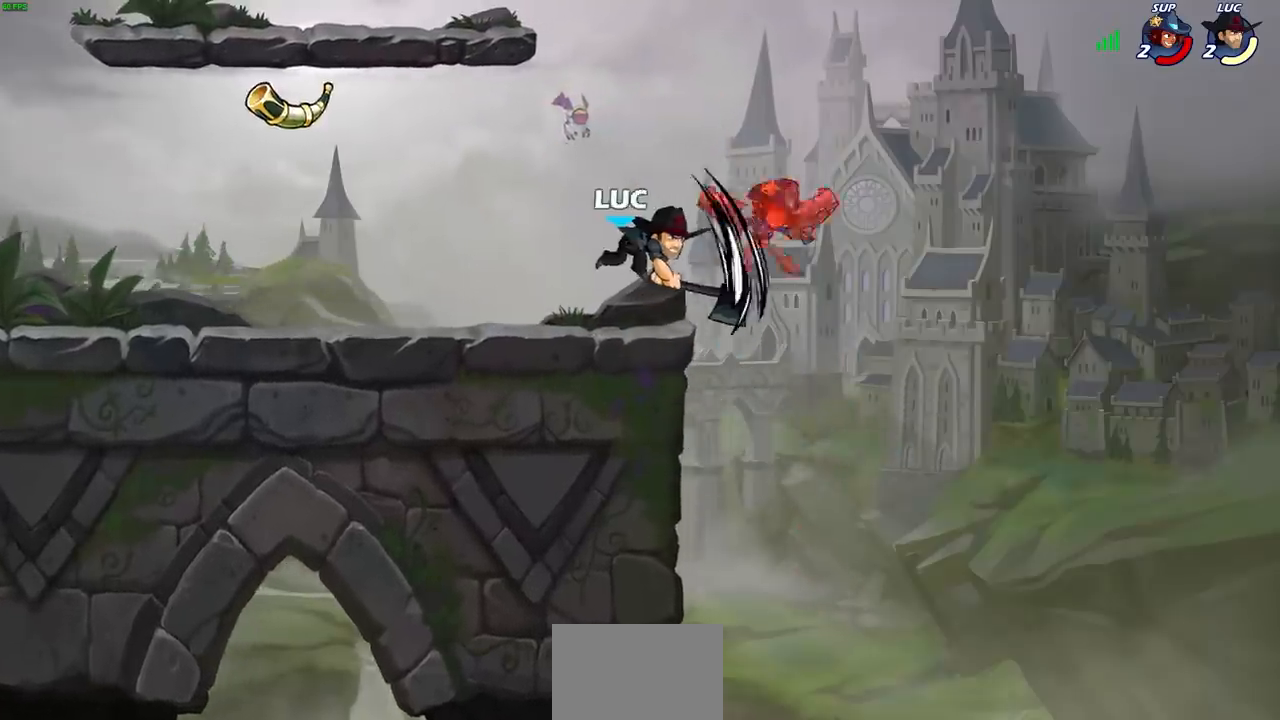
{"buttons": [], "left_stick": "center", "right_stick": "center", "events": []}
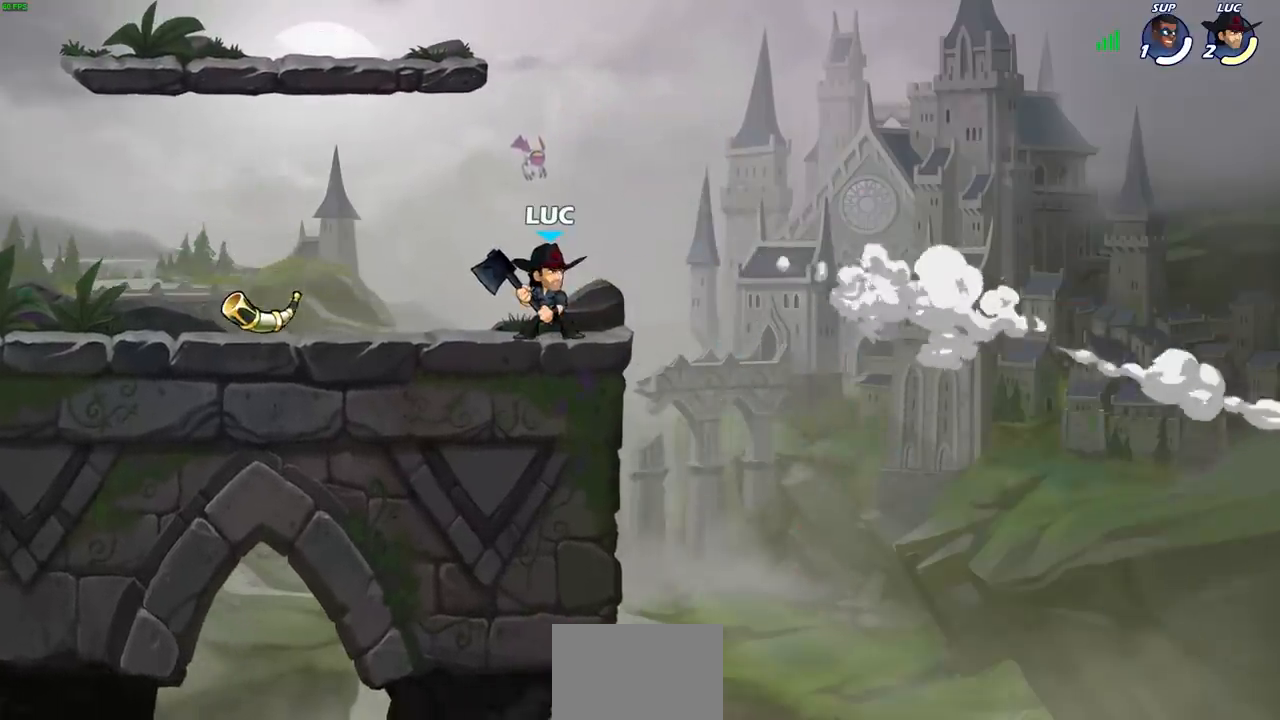
{"buttons": [], "left_stick": "center", "right_stick": "center", "events": []}
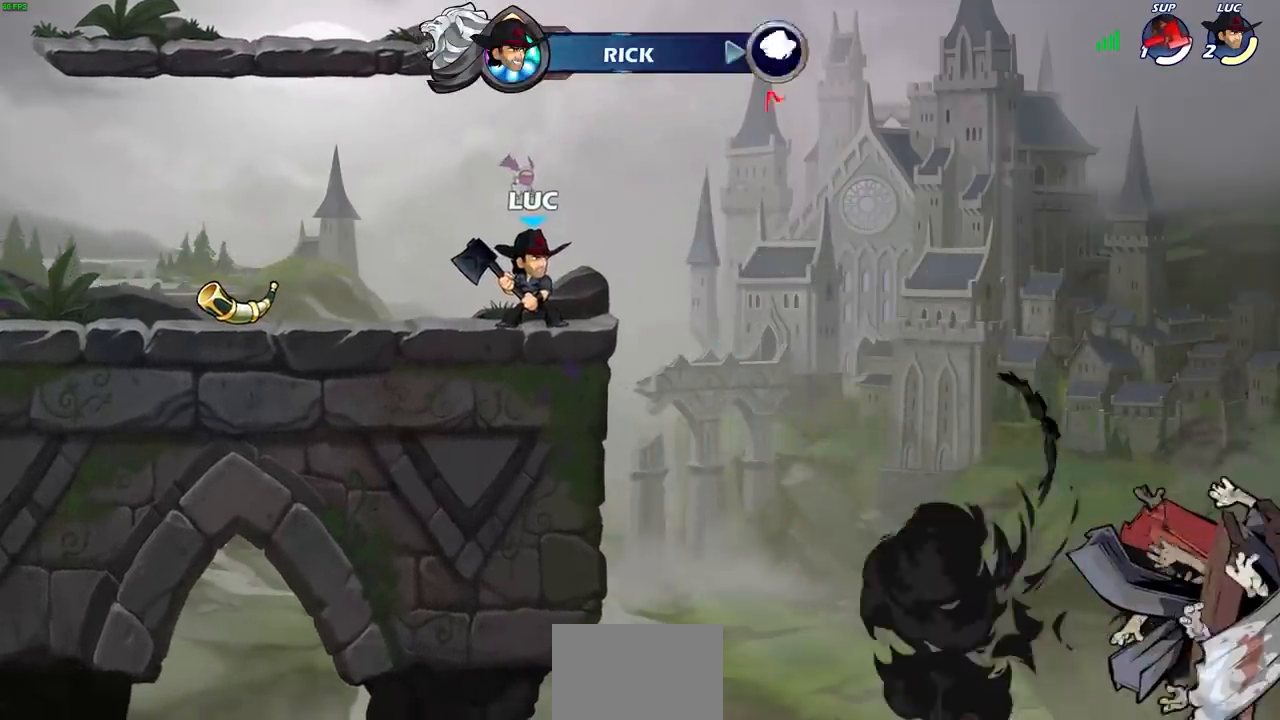
{"buttons": [], "left_stick": "center", "right_stick": "center", "events": []}
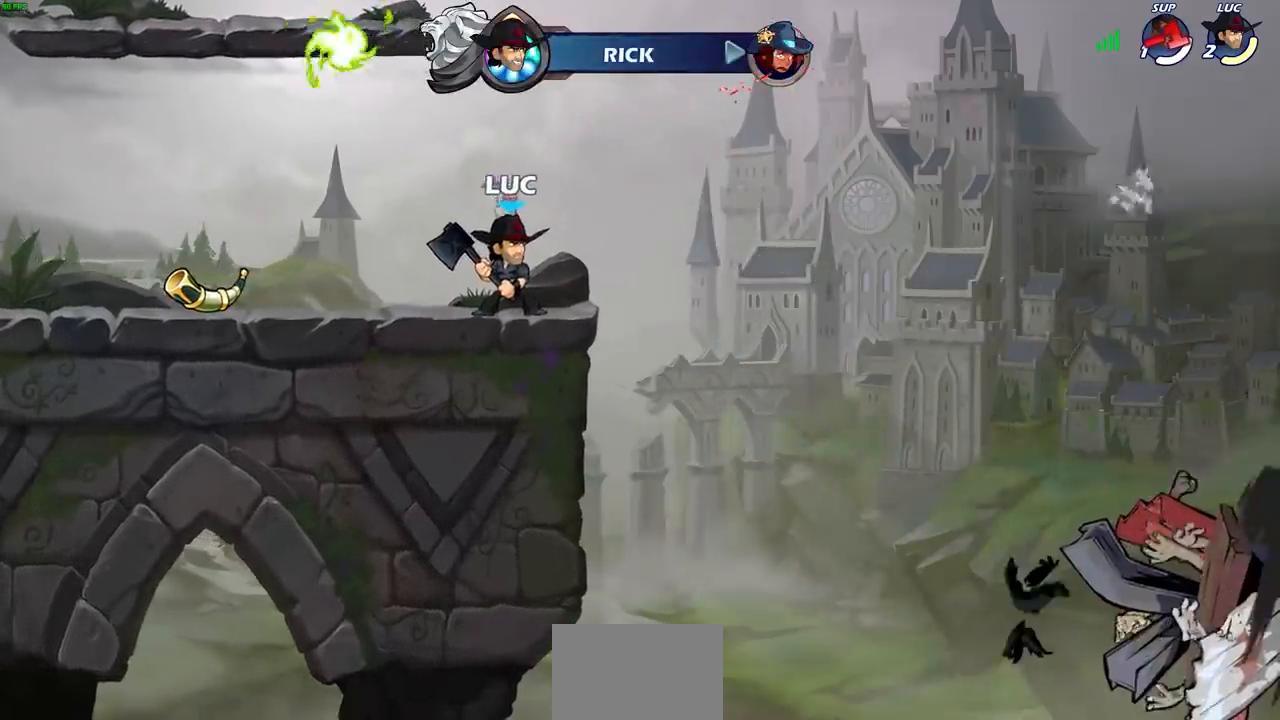
{"buttons": [], "left_stick": "center", "right_stick": "center", "events": []}
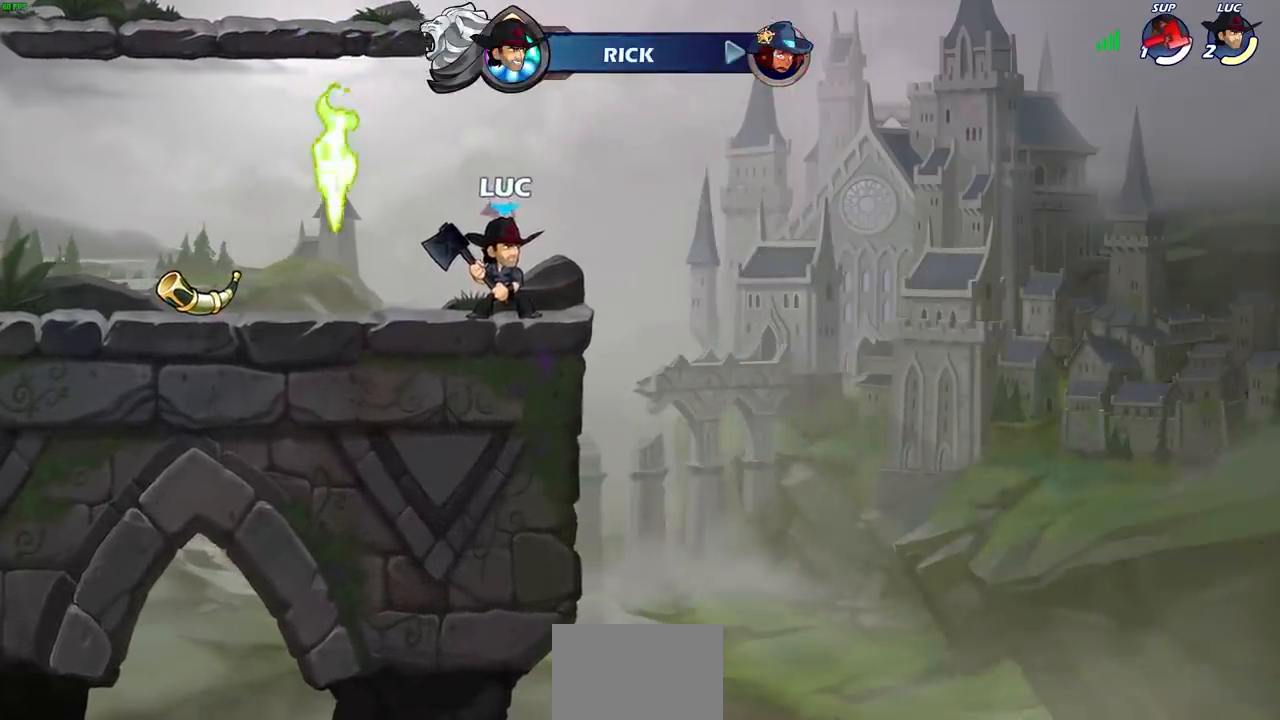
{"buttons": [], "left_stick": "center", "right_stick": "center", "events": [[367, "CROSS", "down"], [467, "CROSS", "up"]]}
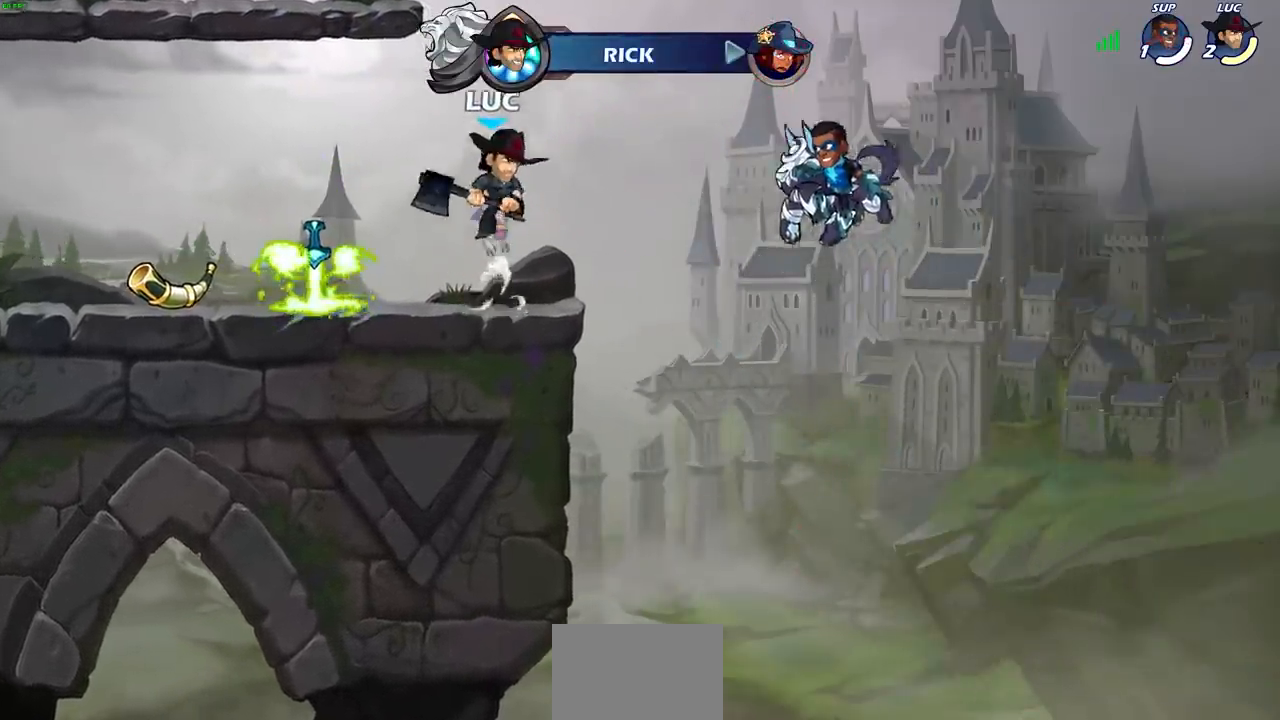
{"buttons": [], "left_stick": "center", "right_stick": "center", "events": [[67, "CROSS", "down"], [167, "left_stick", "left"], [183, "CROSS", "up"], [233, "left_stick", "up"], [283, "R1", "down"], [350, "R1", "up"], [417, "left_stick", "center"]]}